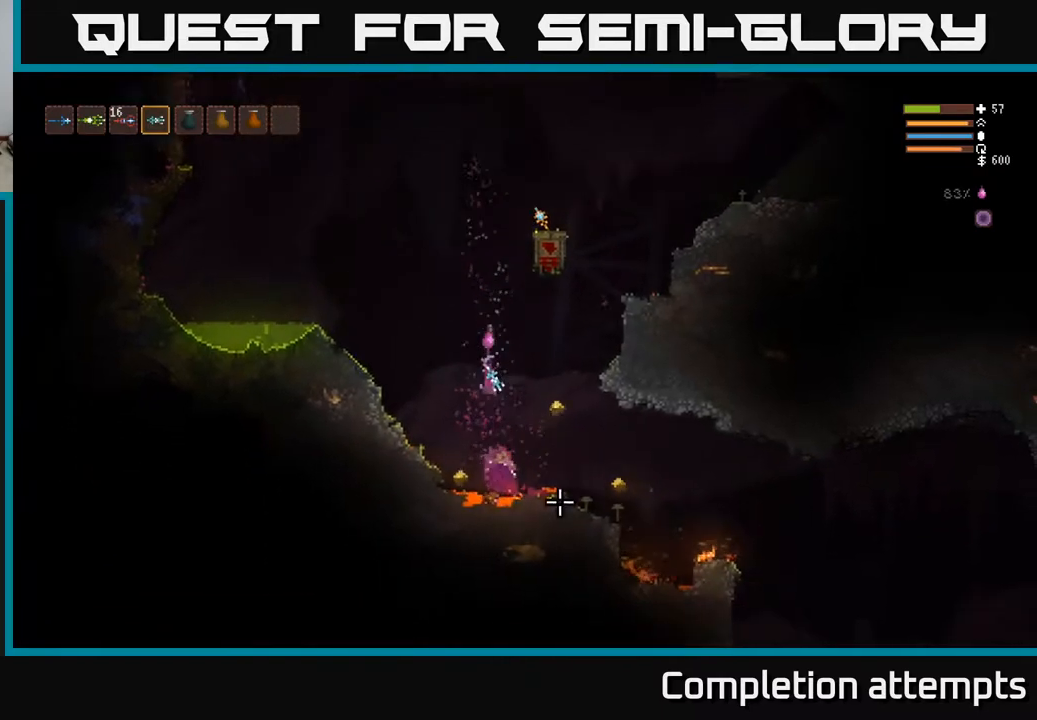
Gameplay with a controller (Xbox layout); each line is a JSON object with the inputs held at the frame after it. "events" lists button and stick changes between this image and that frame as [ms after this image, input, new state], when the widget could be followed in between.
{"buttons": [], "left_stick": "right", "right_stick": "down-right", "events": [[17, "left_stick", "right"], [33, "L2", "down"], [217, "L2", "up"]]}
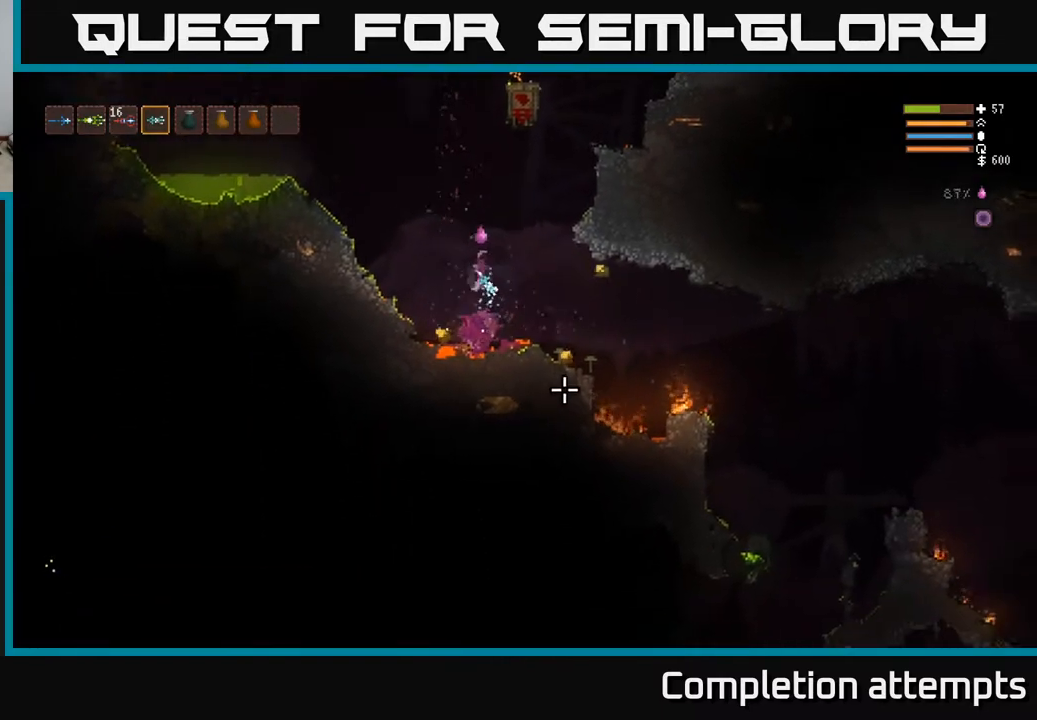
{"buttons": [], "left_stick": "right", "right_stick": "down-right", "events": [[83, "L2", "down"], [183, "L2", "up"]]}
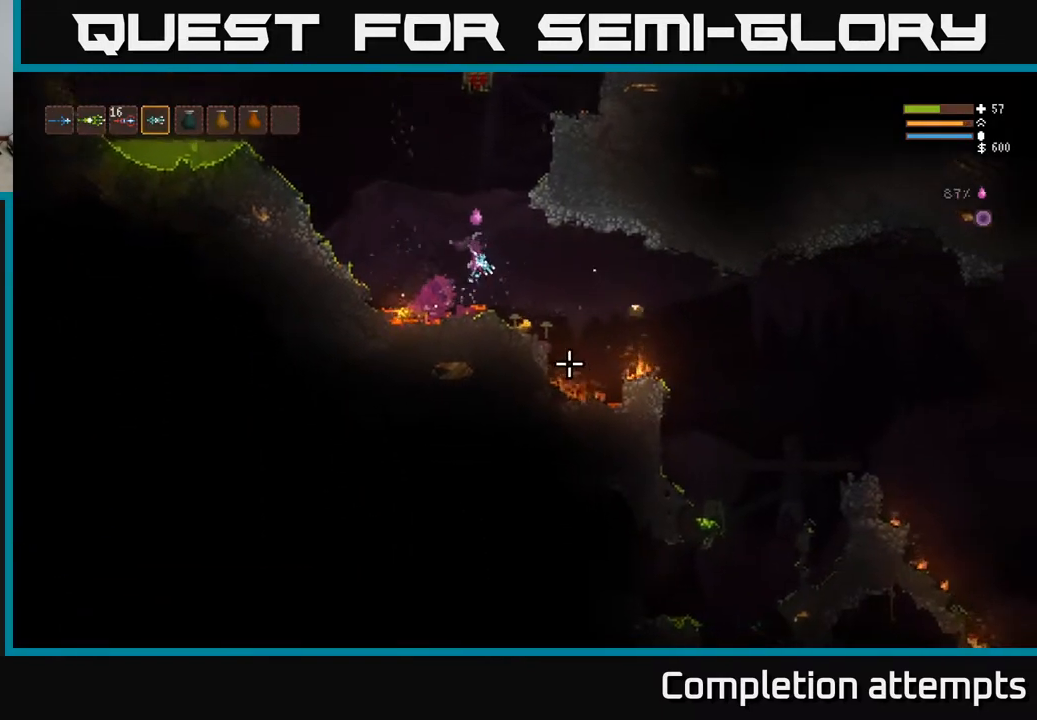
{"buttons": ["L2"], "left_stick": "left", "right_stick": "down-left", "events": [[467, "L2", "down"], [483, "left_stick", "left"], [500, "right_stick", "down-left"]]}
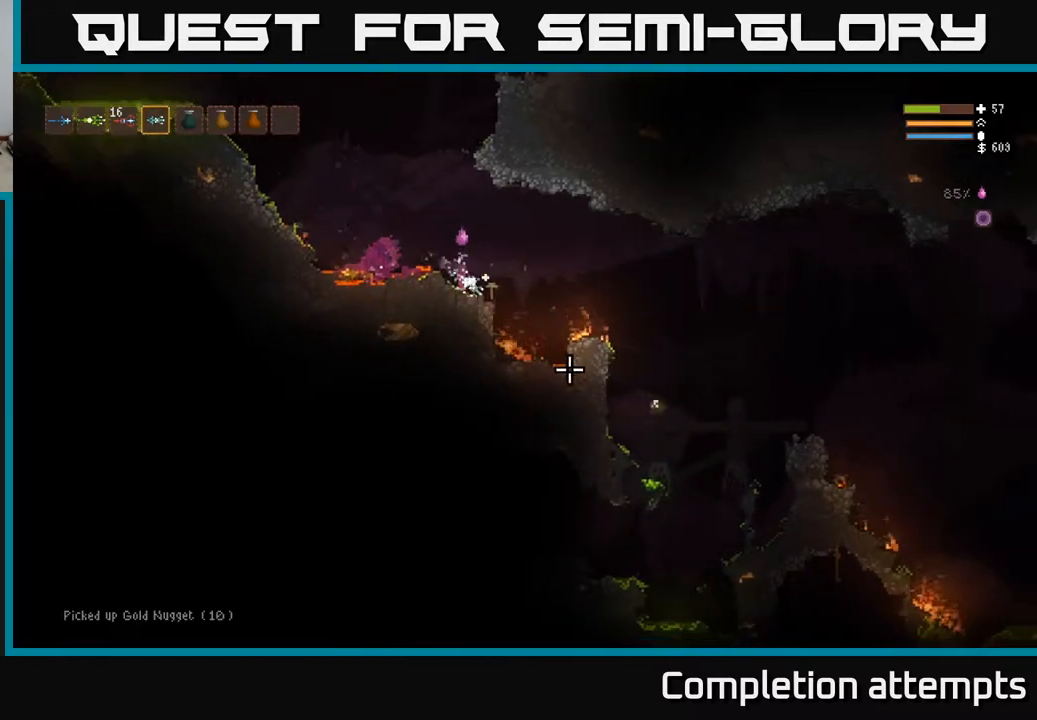
{"buttons": [], "left_stick": "left", "right_stick": "left", "events": [[17, "right_stick", "left"], [300, "L2", "up"]]}
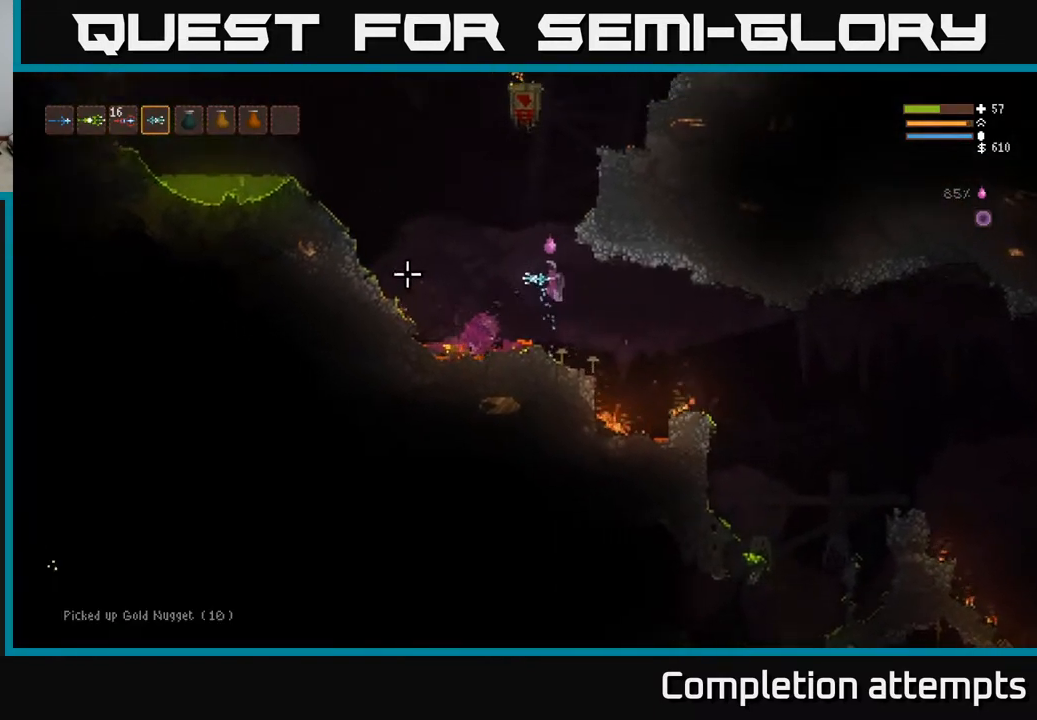
{"buttons": [], "left_stick": "left", "right_stick": "left", "events": [[83, "L2", "down"], [233, "L2", "up"]]}
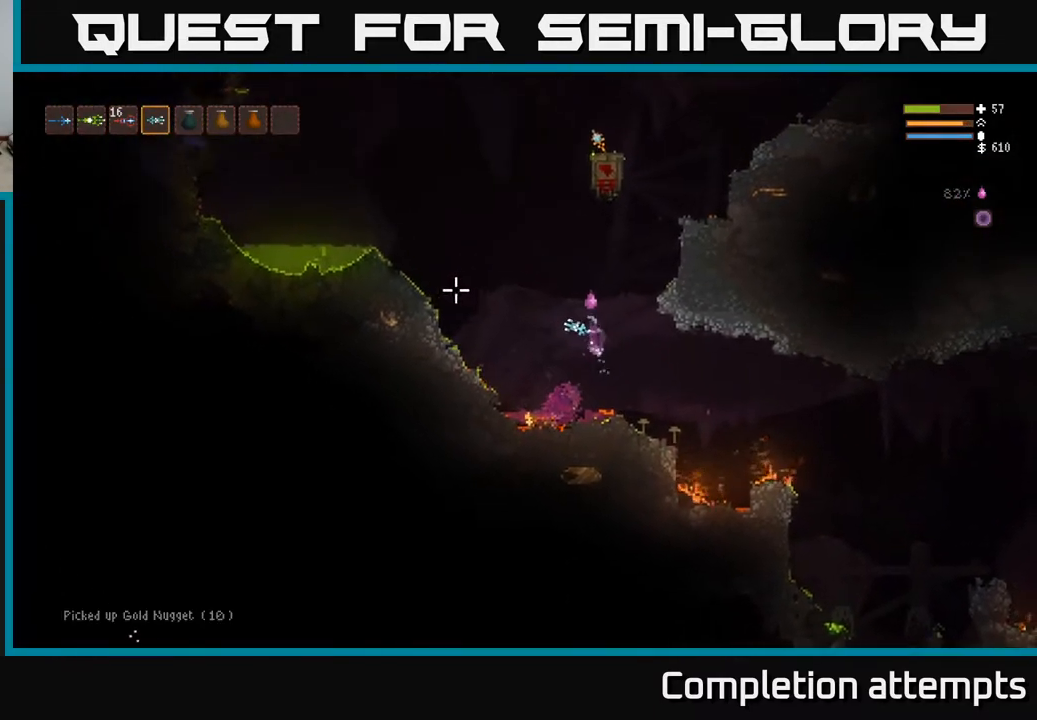
{"buttons": [], "left_stick": "left", "right_stick": "up-left", "events": [[167, "L2", "down"], [283, "L2", "up"], [333, "right_stick", "up-left"]]}
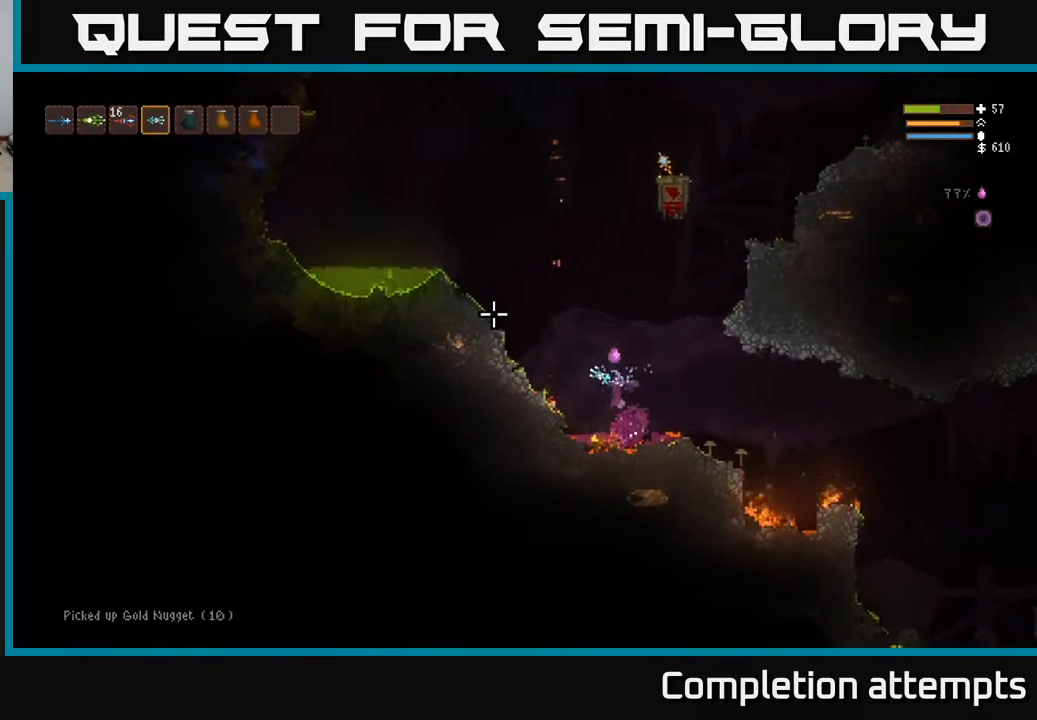
{"buttons": ["L2"], "left_stick": "left", "right_stick": "up-left", "events": [[117, "L2", "down"]]}
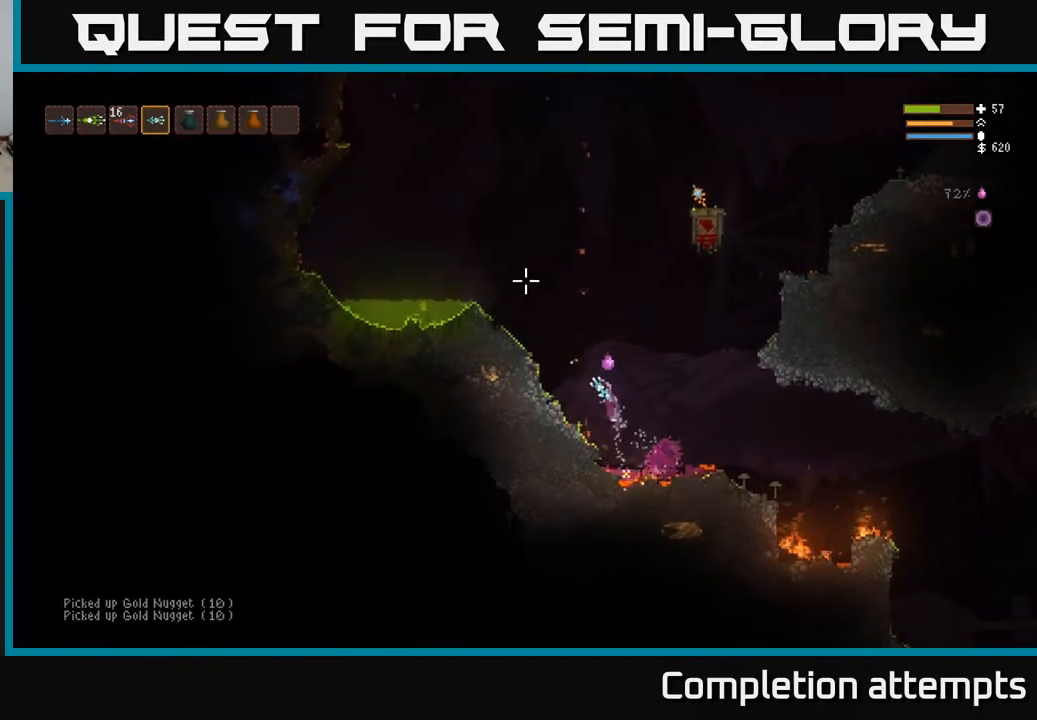
{"buttons": [], "left_stick": "left", "right_stick": "up", "events": [[100, "right_stick", "up"], [400, "L2", "up"]]}
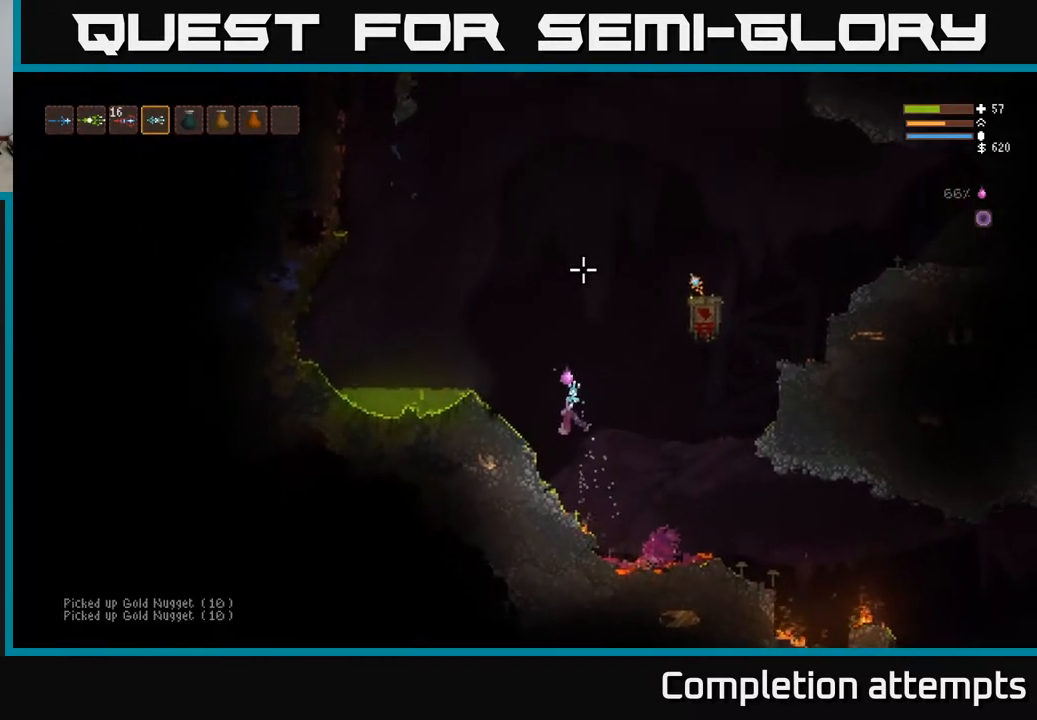
{"buttons": [], "left_stick": "left", "right_stick": "up", "events": [[67, "L2", "down"], [183, "L2", "up"]]}
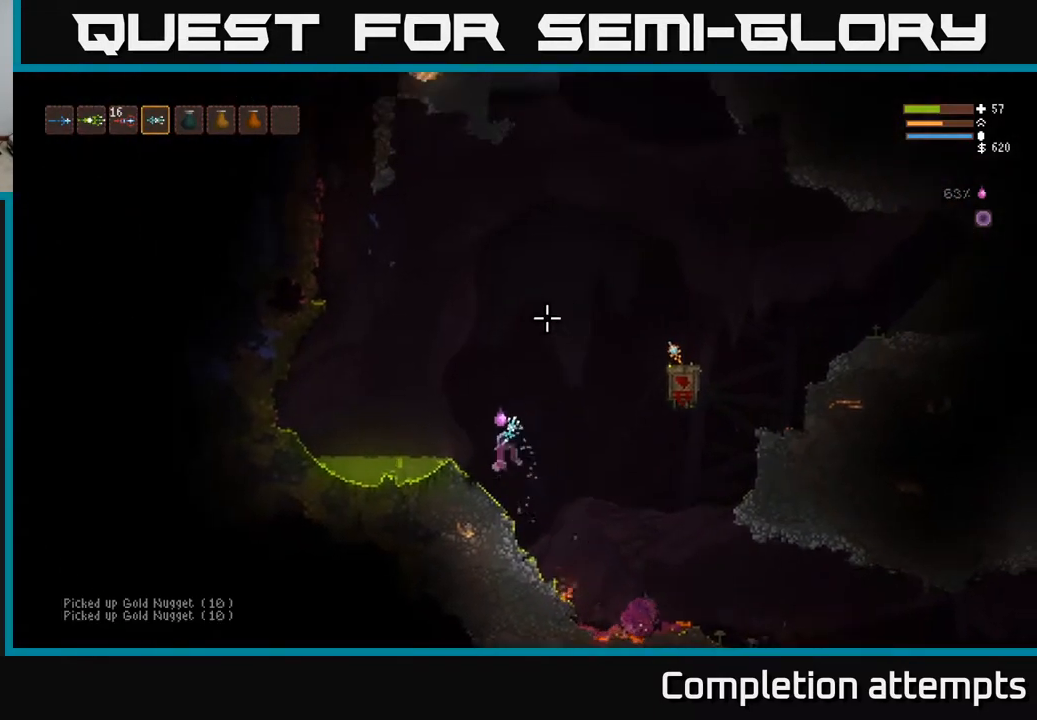
{"buttons": [], "left_stick": "center", "right_stick": "up", "events": [[50, "left_stick", "center"]]}
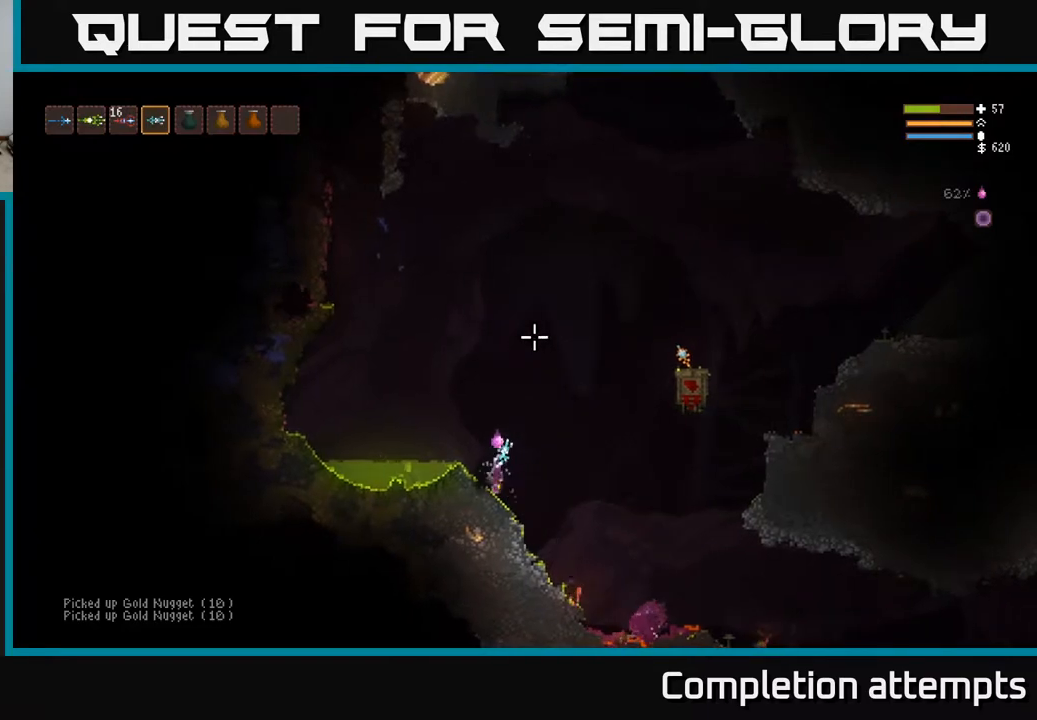
{"buttons": ["L2"], "left_stick": "center", "right_stick": "up", "events": [[183, "L2", "down"]]}
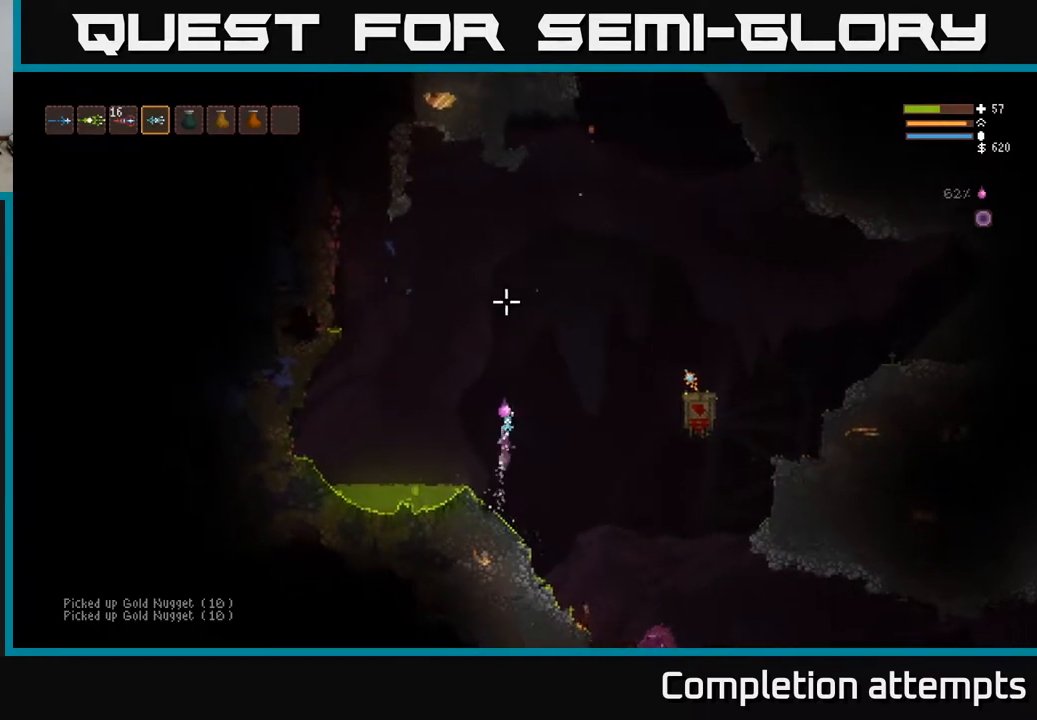
{"buttons": ["L2"], "left_stick": "center", "right_stick": "up", "events": []}
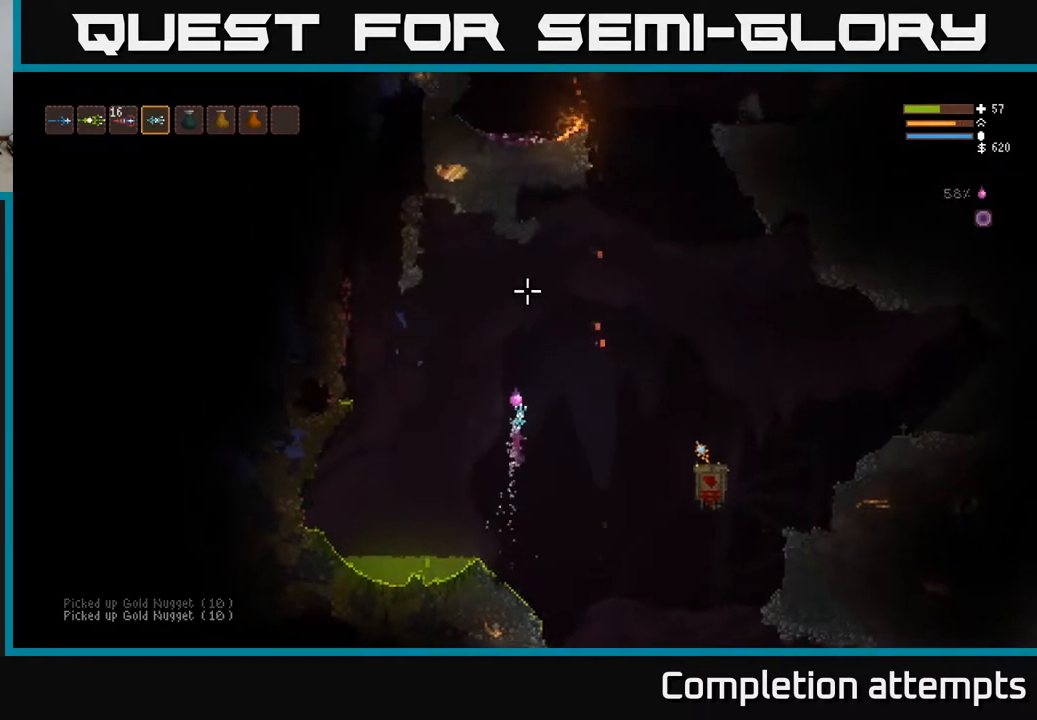
{"buttons": ["L2"], "left_stick": "right", "right_stick": "up-right", "events": [[117, "left_stick", "right"], [183, "right_stick", "up-right"]]}
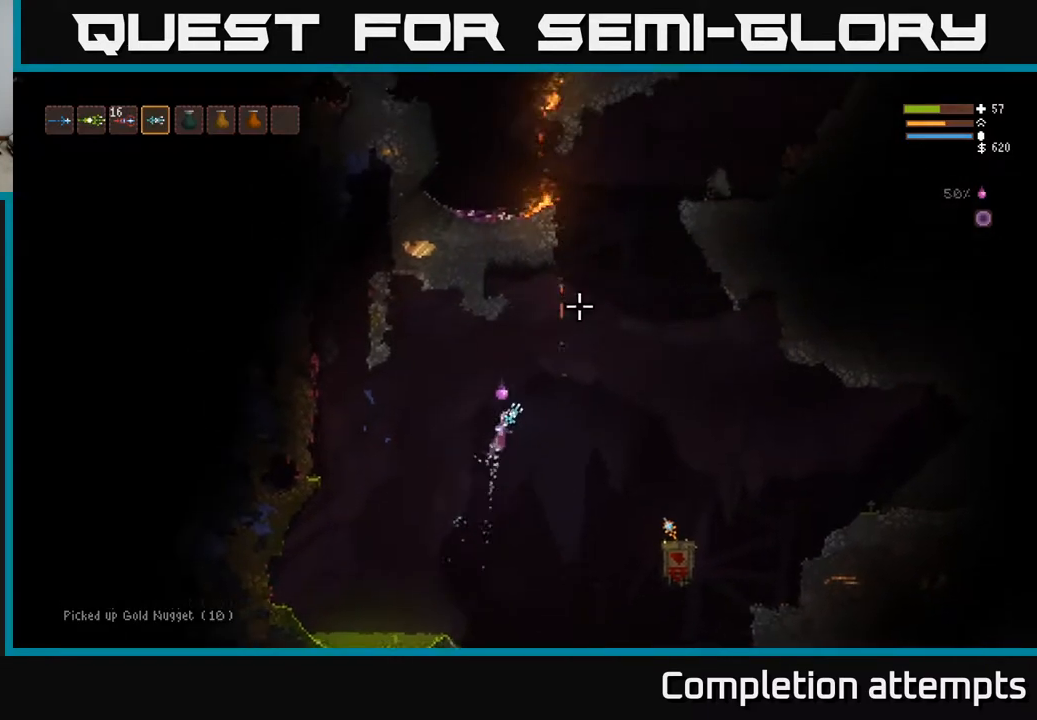
{"buttons": ["L2"], "left_stick": "right", "right_stick": "up-right", "events": []}
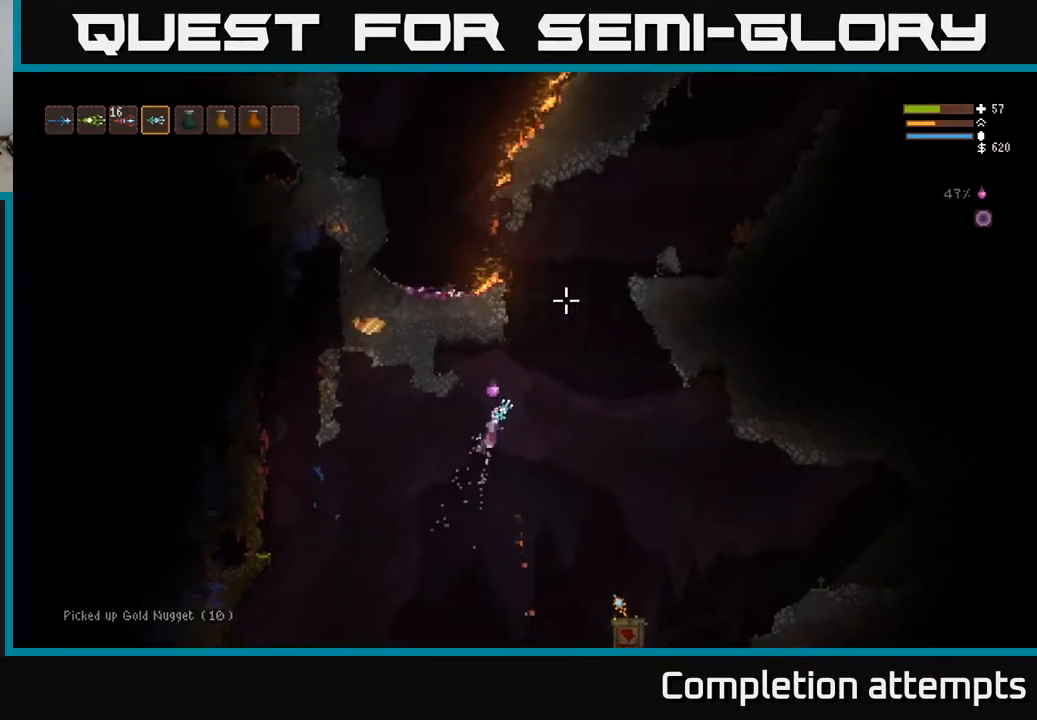
{"buttons": ["L2"], "left_stick": "right", "right_stick": "up-right", "events": []}
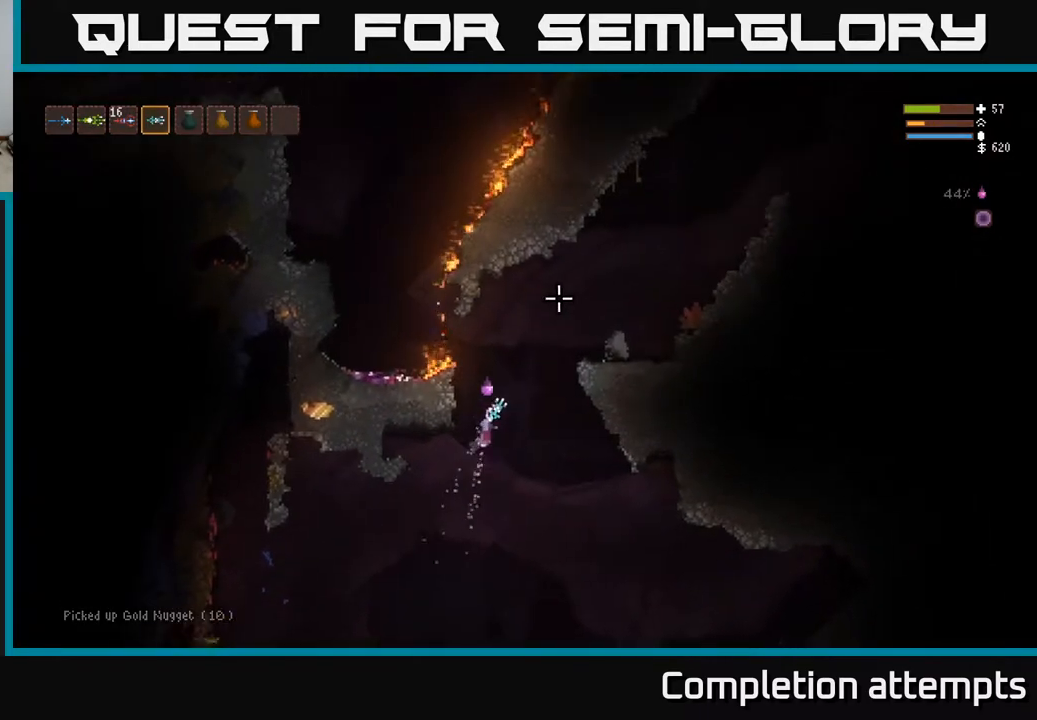
{"buttons": ["L2"], "left_stick": "right", "right_stick": "up-left", "events": [[383, "right_stick", "up"], [483, "right_stick", "up-left"]]}
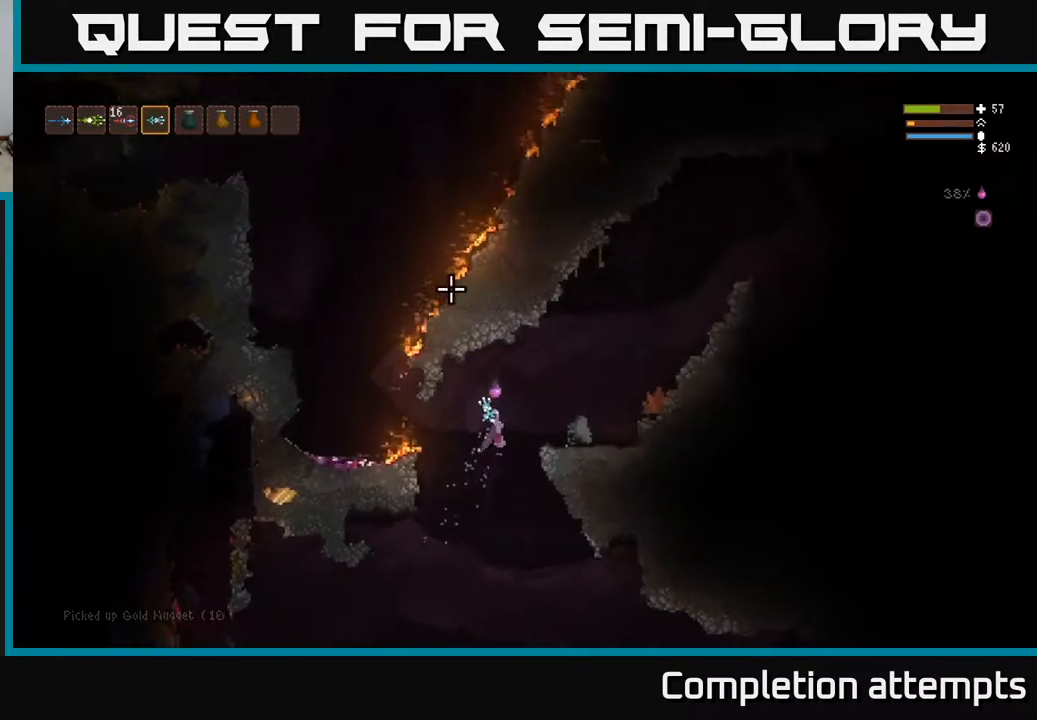
{"buttons": ["SELECT"], "left_stick": "center", "right_stick": "center", "events": [[50, "L2", "up"], [117, "right_stick", "left"], [300, "right_stick", "center"], [400, "left_stick", "center"], [433, "SELECT", "down"]]}
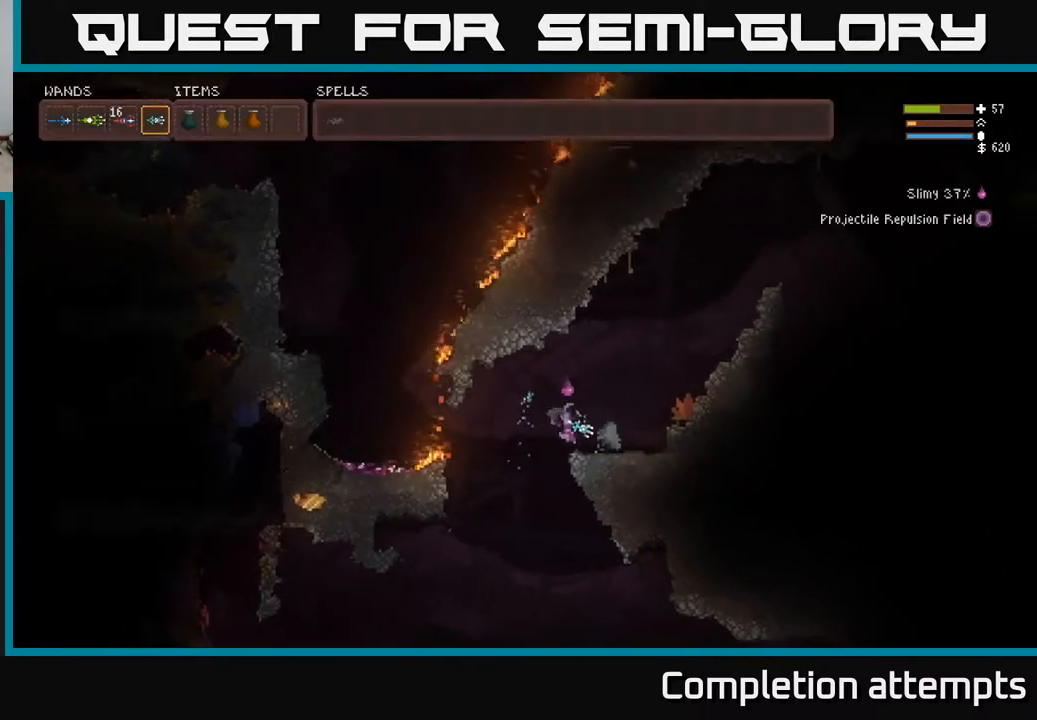
{"buttons": [], "left_stick": "center", "right_stick": "center", "events": [[83, "SELECT", "up"], [317, "DPAD_RIGHT", "down"], [433, "DPAD_RIGHT", "up"]]}
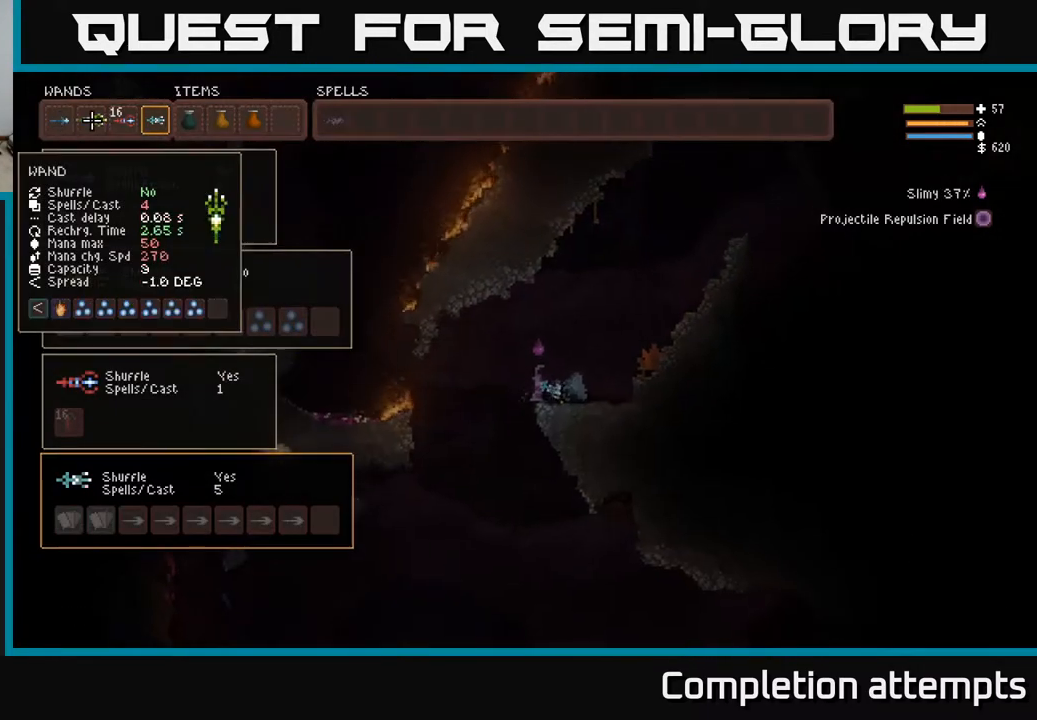
{"buttons": [], "left_stick": "center", "right_stick": "center", "events": [[100, "DPAD_LEFT", "down"], [150, "DPAD_LEFT", "up"], [233, "DPAD_RIGHT", "down"], [333, "DPAD_RIGHT", "up"], [400, "DPAD_RIGHT", "down"], [467, "DPAD_RIGHT", "up"]]}
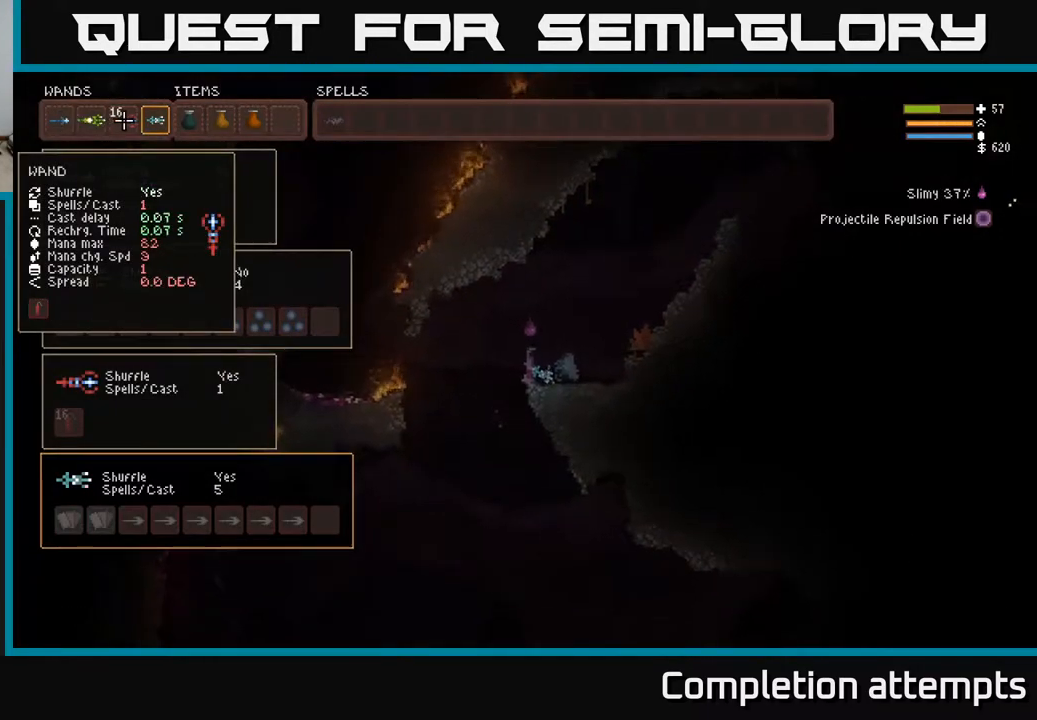
{"buttons": [], "left_stick": "center", "right_stick": "center", "events": [[33, "DPAD_RIGHT", "down"], [117, "DPAD_RIGHT", "up"], [133, "B", "down"], [217, "B", "up"], [250, "DPAD_LEFT", "down"], [300, "DPAD_LEFT", "up"], [383, "DPAD_LEFT", "down"], [450, "DPAD_LEFT", "up"]]}
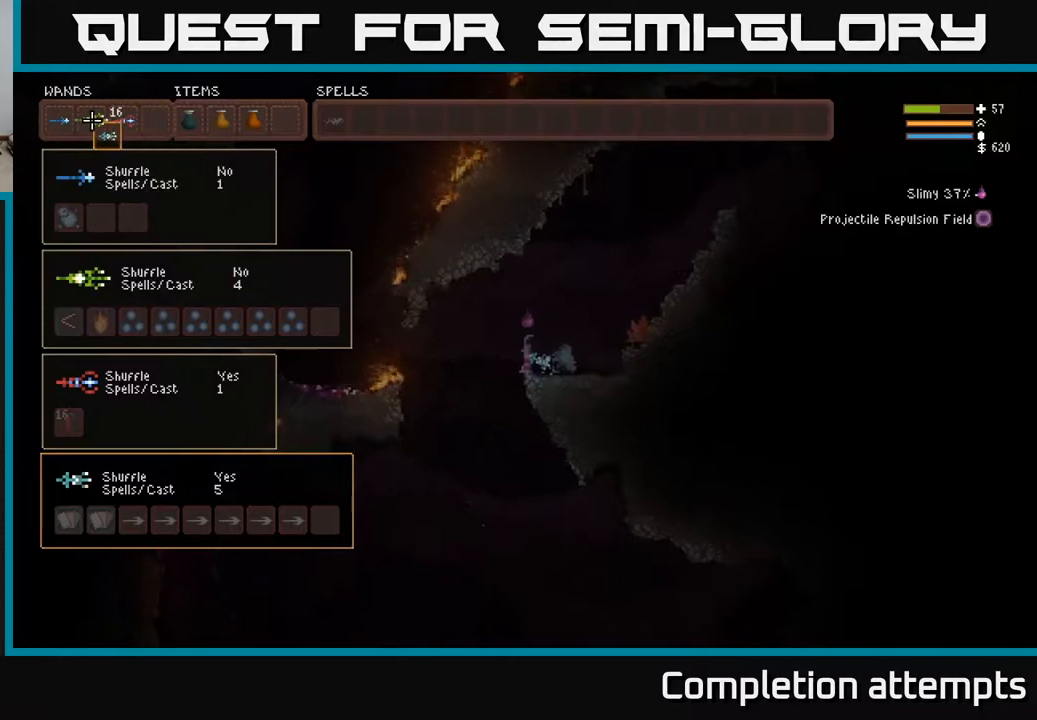
{"buttons": [], "left_stick": "center", "right_stick": "center", "events": [[50, "DPAD_LEFT", "down"], [133, "DPAD_LEFT", "up"], [167, "B", "down"], [267, "B", "up"], [333, "DPAD_RIGHT", "down"], [417, "B", "down"], [417, "DPAD_RIGHT", "up"], [483, "B", "up"]]}
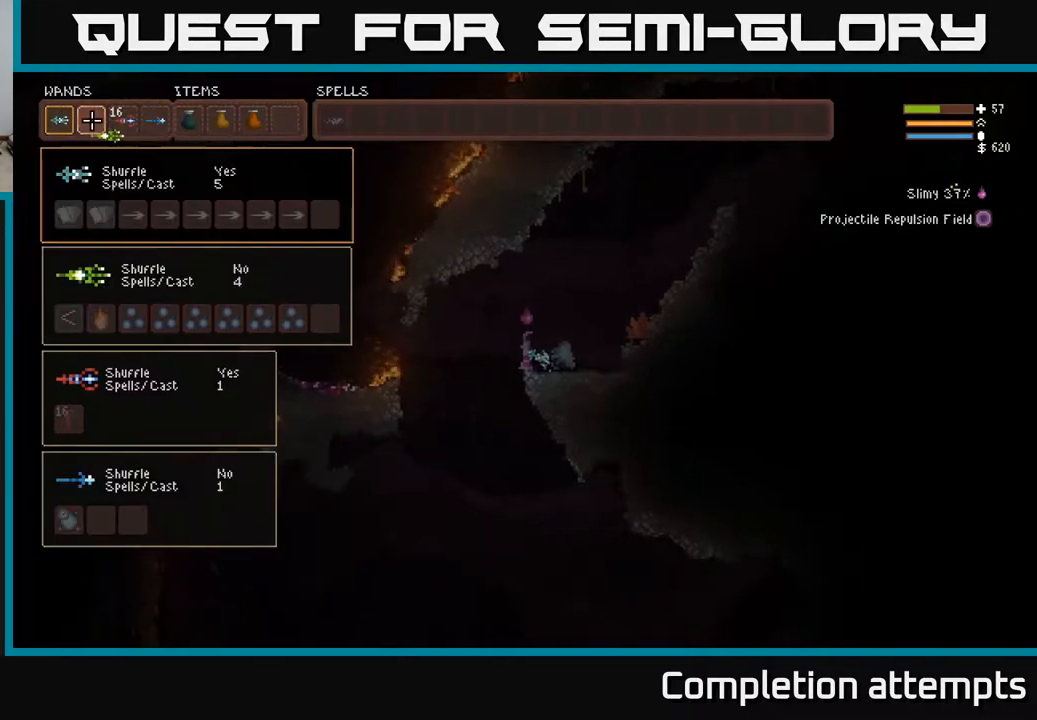
{"buttons": ["DPAD_RIGHT"], "left_stick": "center", "right_stick": "center", "events": [[333, "B", "down"], [417, "B", "up"], [450, "DPAD_RIGHT", "down"]]}
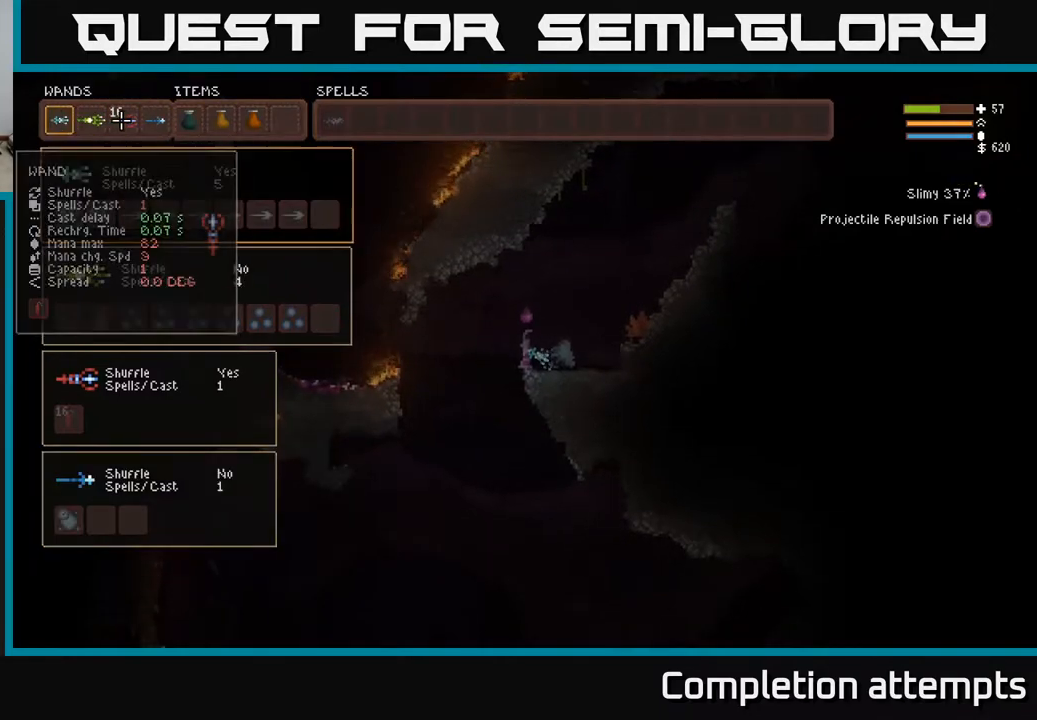
{"buttons": [], "left_stick": "center", "right_stick": "center", "events": [[33, "DPAD_RIGHT", "up"], [117, "DPAD_RIGHT", "down"], [200, "DPAD_RIGHT", "up"], [217, "B", "down"], [300, "B", "up"], [333, "DPAD_LEFT", "down"], [400, "B", "down"], [417, "DPAD_LEFT", "up"], [467, "B", "up"]]}
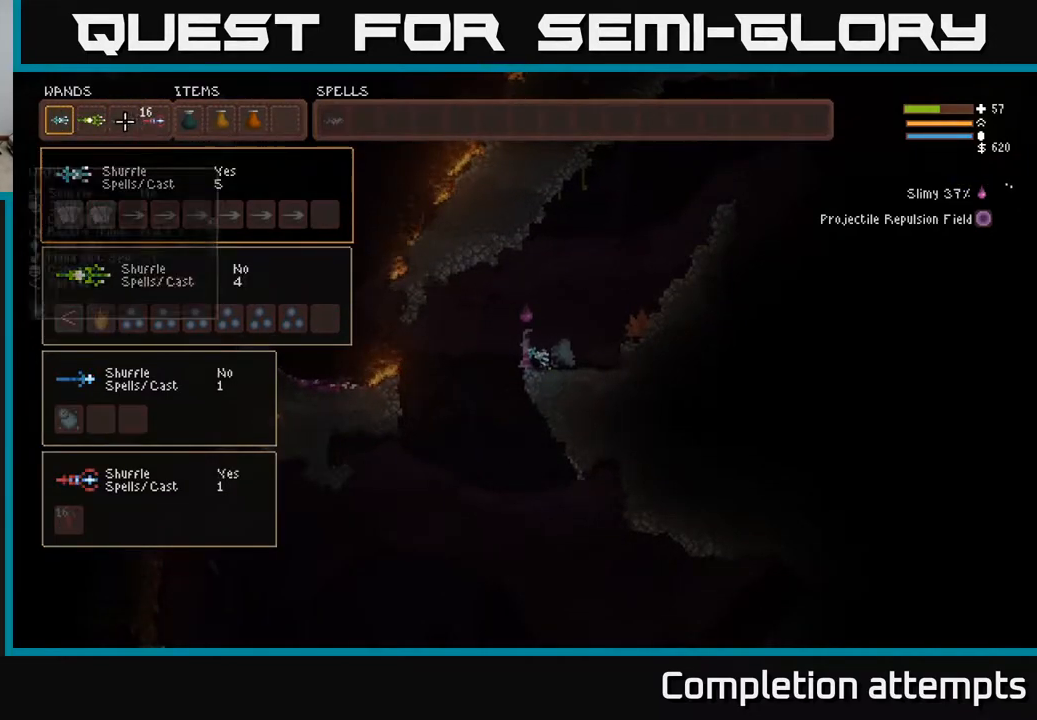
{"buttons": ["L2"], "left_stick": "left", "right_stick": "left", "events": [[33, "SELECT", "down"], [150, "SELECT", "up"], [217, "right_stick", "left"], [317, "left_stick", "up-left"], [367, "left_stick", "left"], [467, "L2", "down"]]}
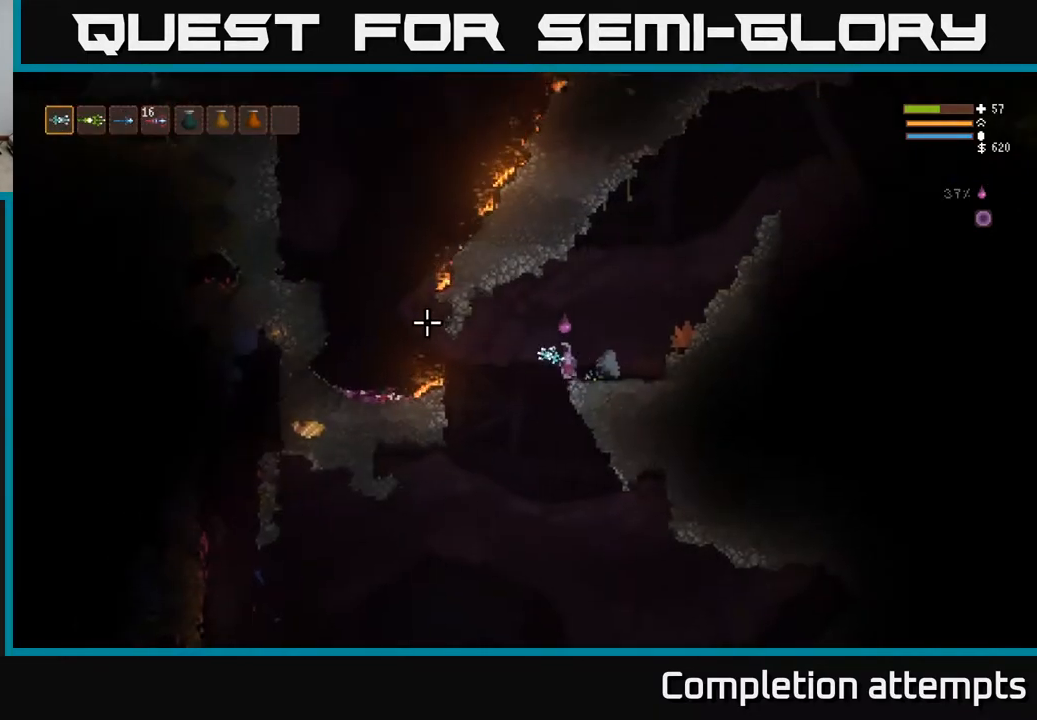
{"buttons": [], "left_stick": "left", "right_stick": "left", "events": [[100, "L2", "up"]]}
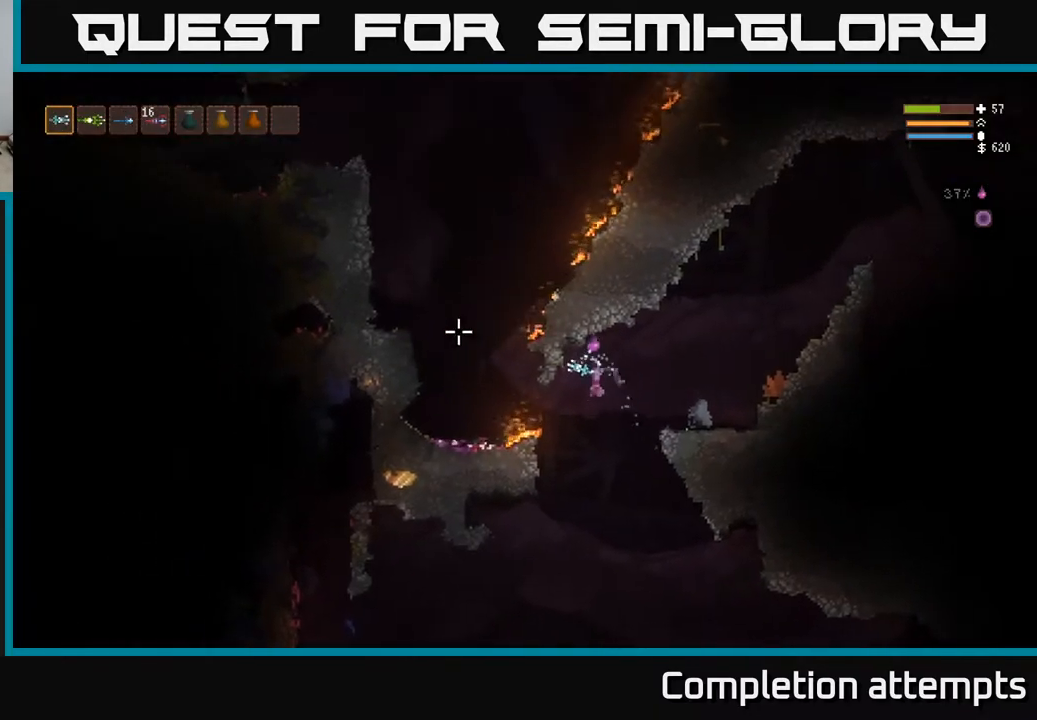
{"buttons": ["L2"], "left_stick": "left", "right_stick": "left", "events": [[100, "L2", "down"], [233, "L2", "up"], [483, "L2", "down"]]}
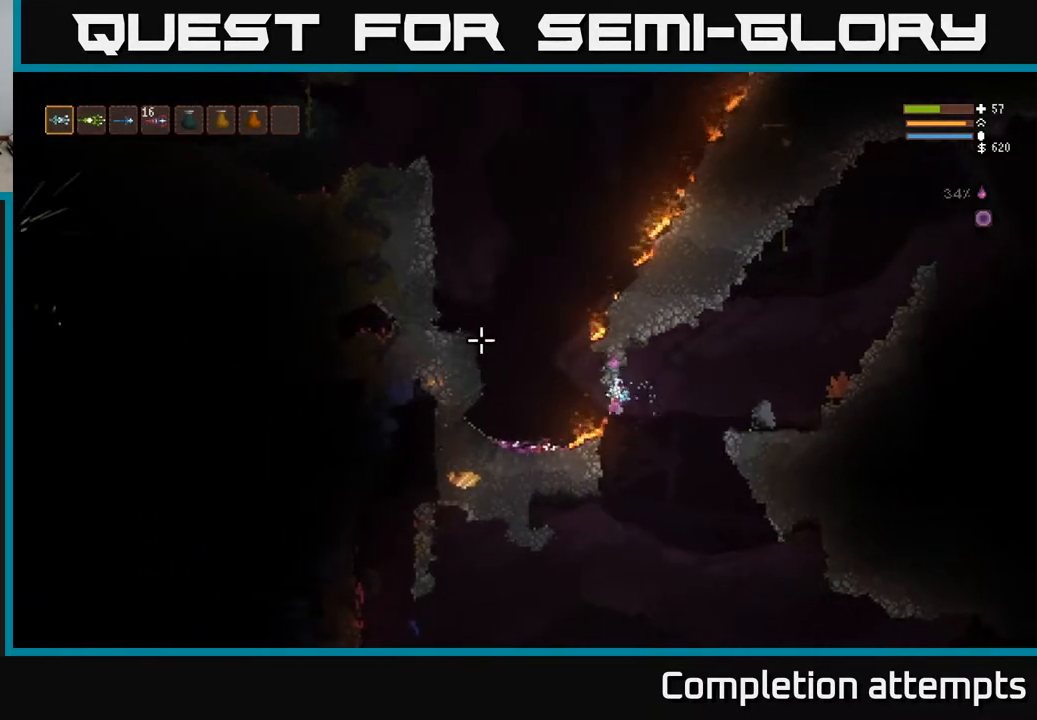
{"buttons": ["L2"], "left_stick": "left", "right_stick": "up-left", "events": [[100, "right_stick", "up-left"], [167, "L2", "up"], [317, "L2", "down"]]}
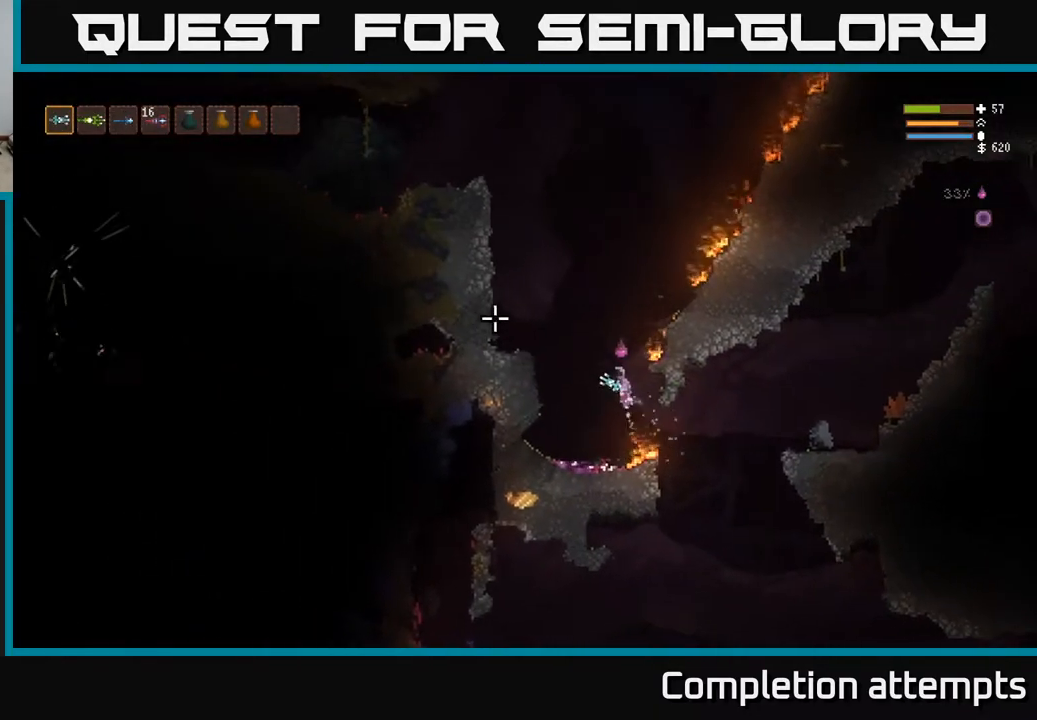
{"buttons": [], "left_stick": "left", "right_stick": "up-left", "events": [[33, "L2", "up"], [100, "L2", "down"], [450, "L2", "up"]]}
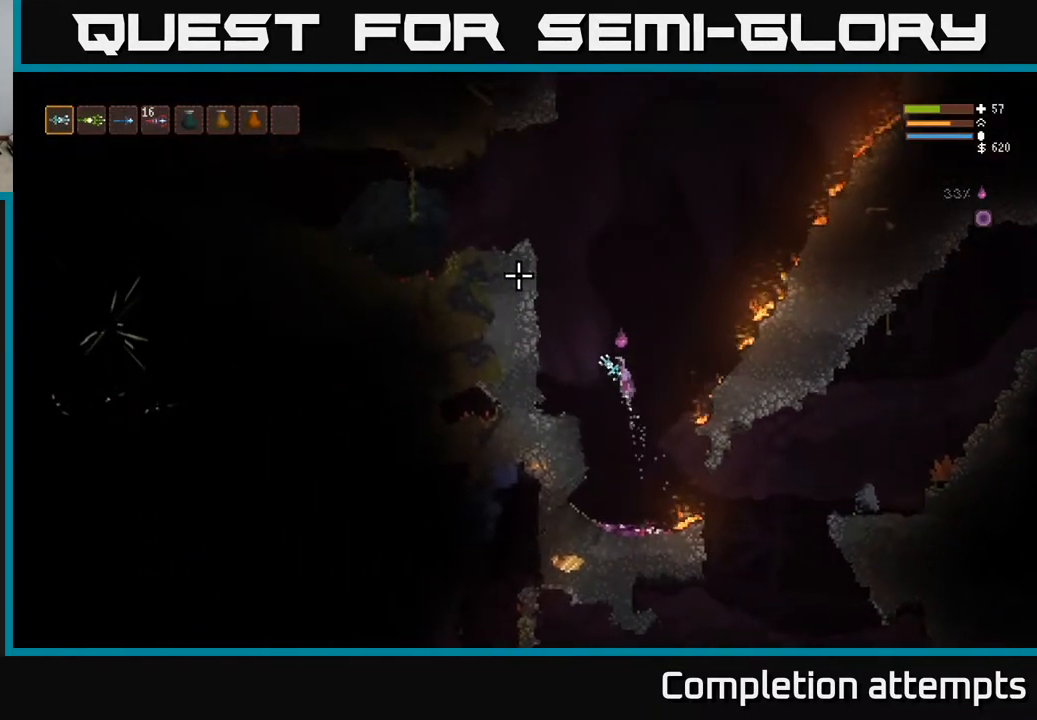
{"buttons": [], "left_stick": "center", "right_stick": "up", "events": [[133, "right_stick", "up"], [183, "L2", "down"], [267, "L2", "up"], [433, "left_stick", "center"]]}
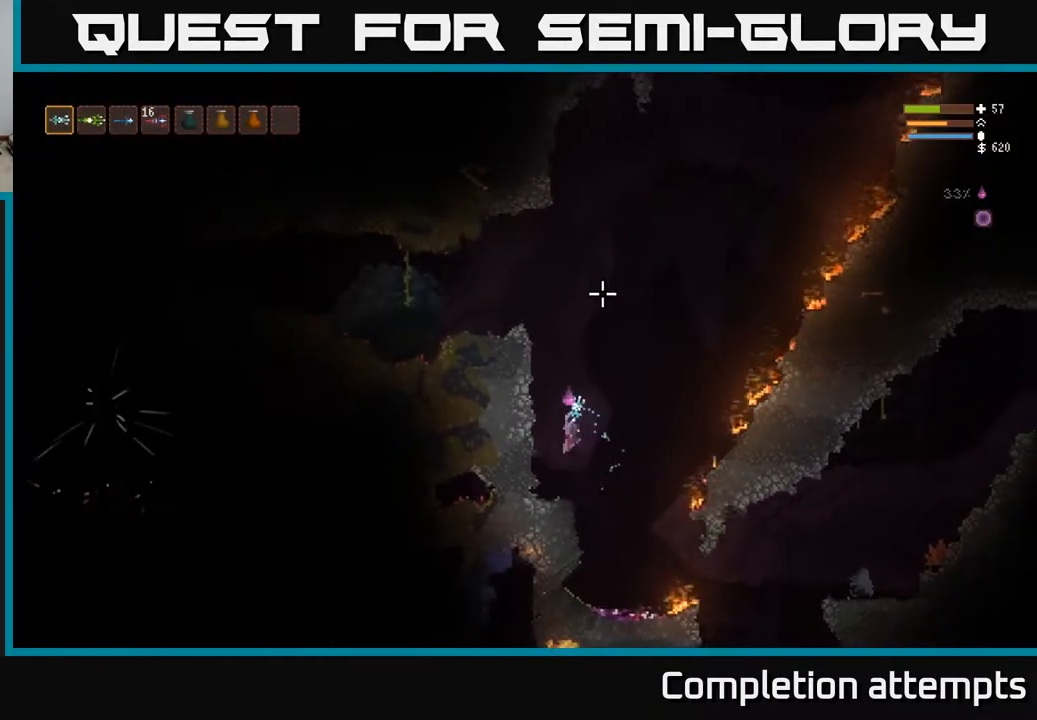
{"buttons": ["L2"], "left_stick": "center", "right_stick": "up-right", "events": [[17, "right_stick", "up-right"], [467, "L2", "down"]]}
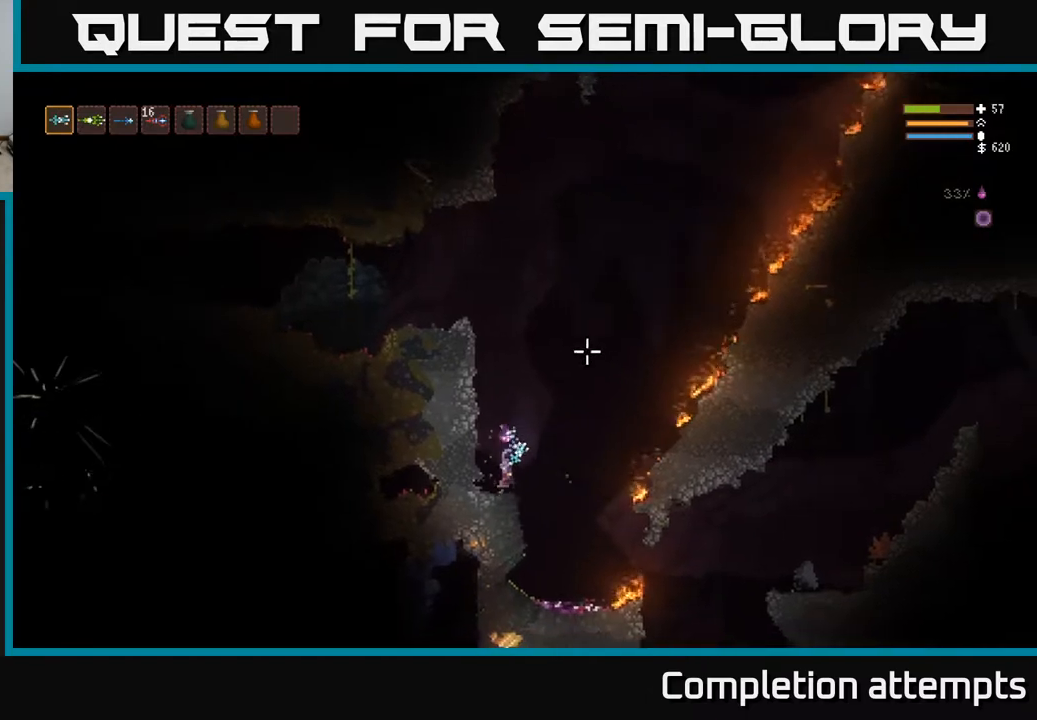
{"buttons": ["L2"], "left_stick": "center", "right_stick": "up-right", "events": []}